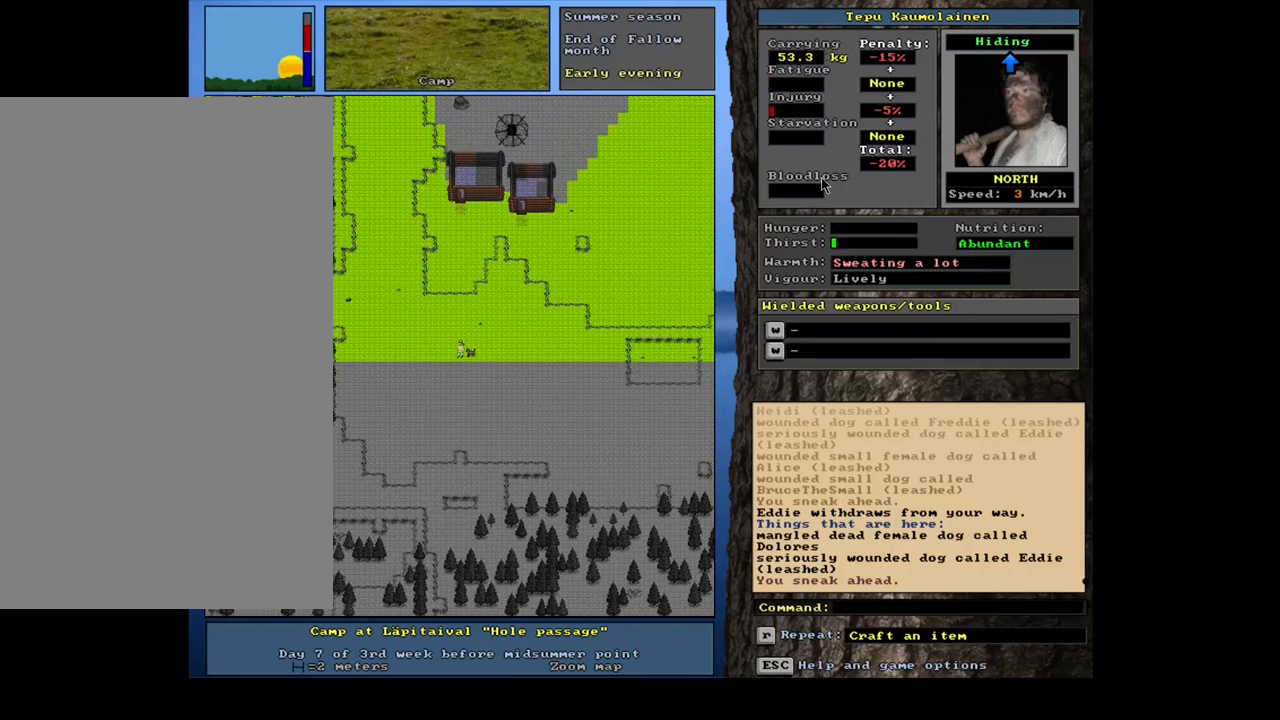
Gameplay with keyboard and mouse; each line is a JSON object with the keys and mouse buttons held at the frame after it. "events" lists presses ("down") and releases ("up") of ".", "/", "0", "1", "2", "3", "4", "5", "6", "7", "8", "9", "a", "alt_l", "alt_r", "b", "backslash", "backspace", "c", "caps_lock", "comma", "ctrl_l", "ctrl_r", "d", "down", "e", "equals", "escape", "f", "f1", "f10", "f11", "f12", "f2", "f3", "f4", "f5", "f6", "f7", "f8", "f9", "g", "h", "i", "j", "k", "l", "lbracket", "left", "m", "minus", "n", "num0", "num1", "num2", "num3", "num4", "num5", "num6", "num7", "num8", "num9", "o", "p", "q", "r", "rbracket", "return", "right", "s", "shift_l", "shift_r", "space", "super", "t", "tab", "tilde", "u", "up", "v", "w", "x", "y", "z", "mouse_left", "mouse_wheel", "mouse_right", "mouse_mb4" and "mouse_mb5" between this image and that frame as [ms after this image, input, new state], when the widget could be followed in between. "mouse_left", "mouse_wheel", "mouse_right", "mouse_mb4", "mouse_mb5" = the "left", "wheel", "right", "mb4", "mb5" buttons of the "mouse" list. No other keys are recorded. "wheel" means that the mouse wheel is clicked or scrolled. Mouse movement is not recorded. Not read: other_keys.
{"keys": [], "mouse": [], "events": [[117, "num3", "up"]]}
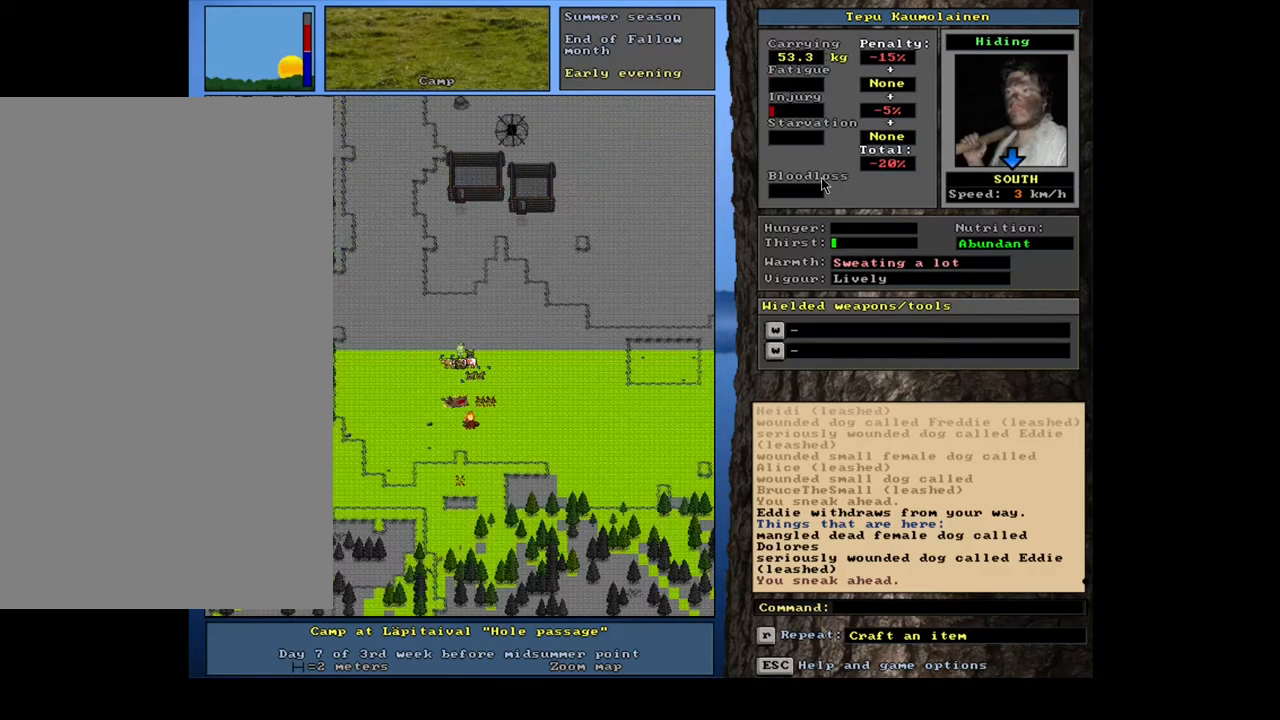
{"keys": ["ctrl_l"], "mouse": [], "events": [[17, "ctrl_l", "down"]]}
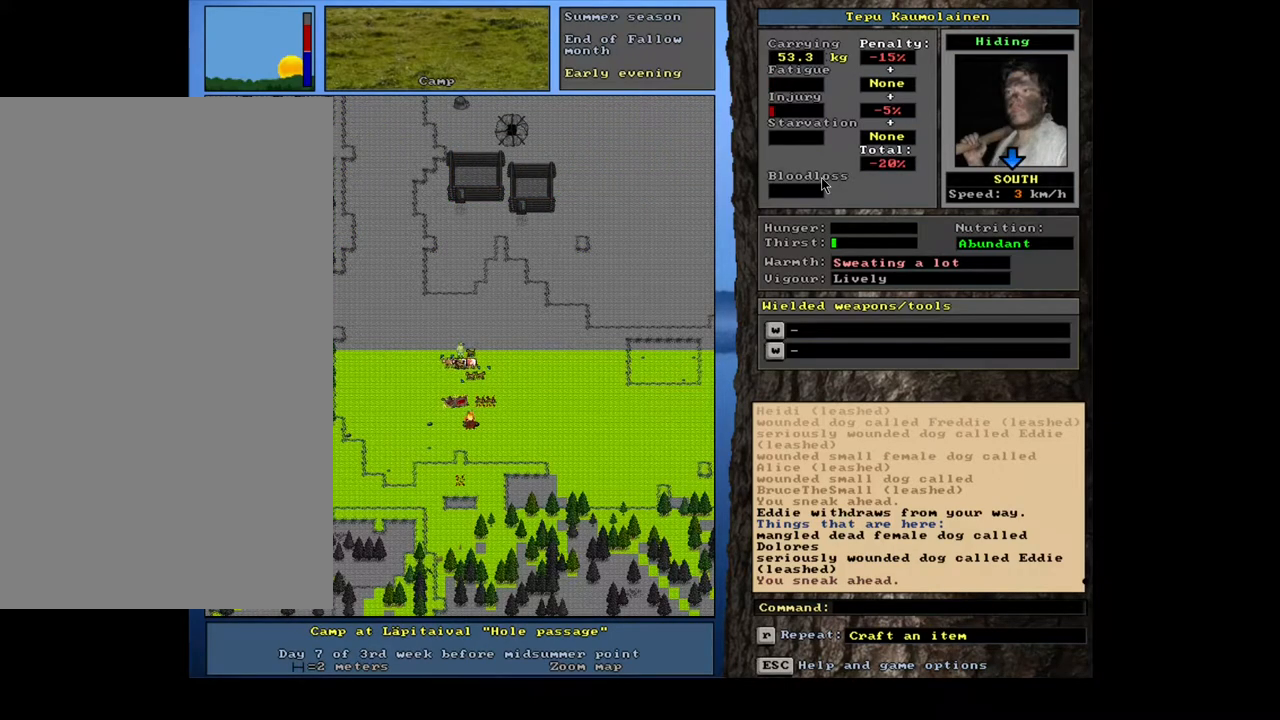
{"keys": ["ctrl_l"], "mouse": [], "events": [[100, "num2", "down"], [267, "num2", "up"]]}
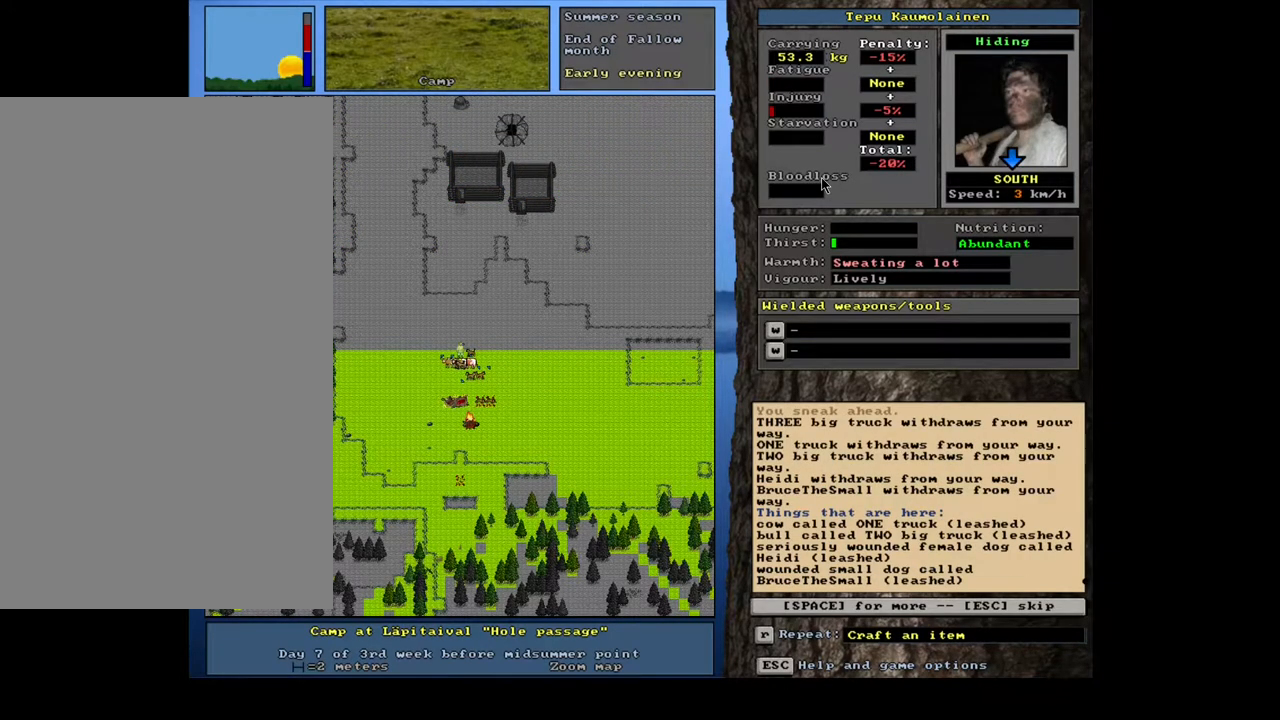
{"keys": [], "mouse": [], "events": [[67, "ctrl_l", "up"], [250, "escape", "down"], [350, "escape", "up"]]}
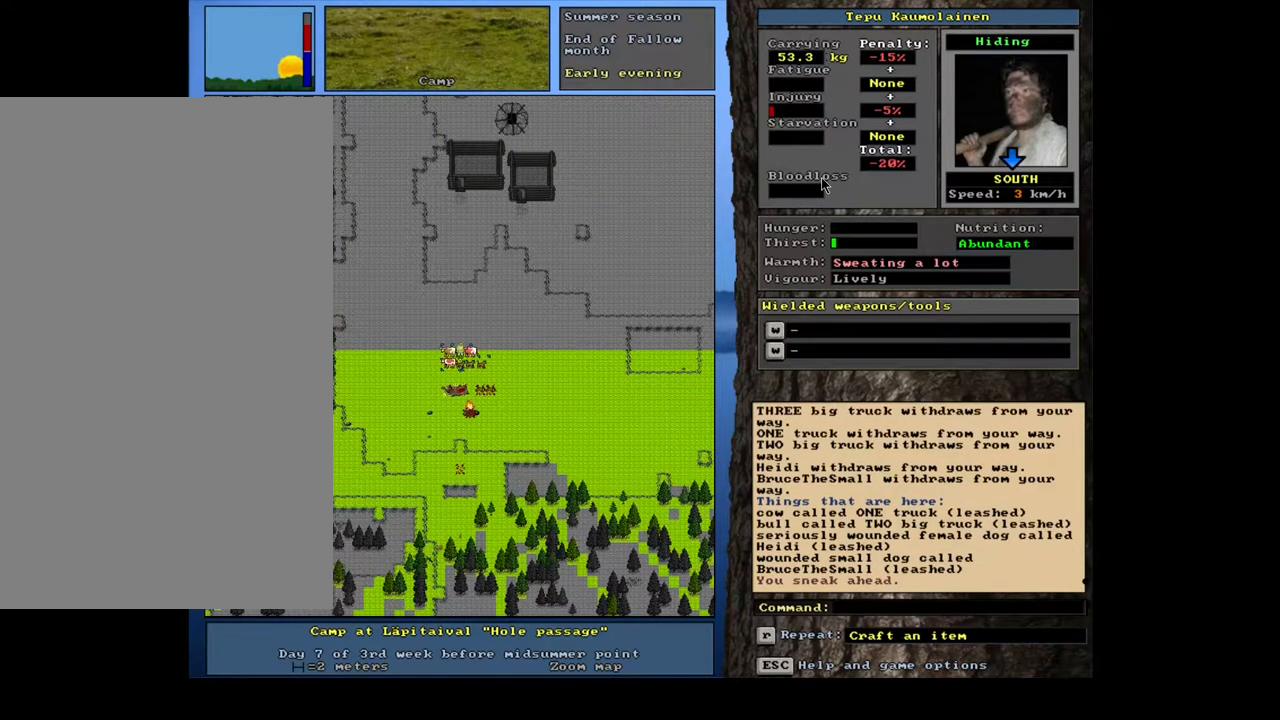
{"keys": ["ctrl_l"], "mouse": [], "events": [[134, "ctrl_l", "down"], [300, "num2", "down"], [434, "num2", "up"]]}
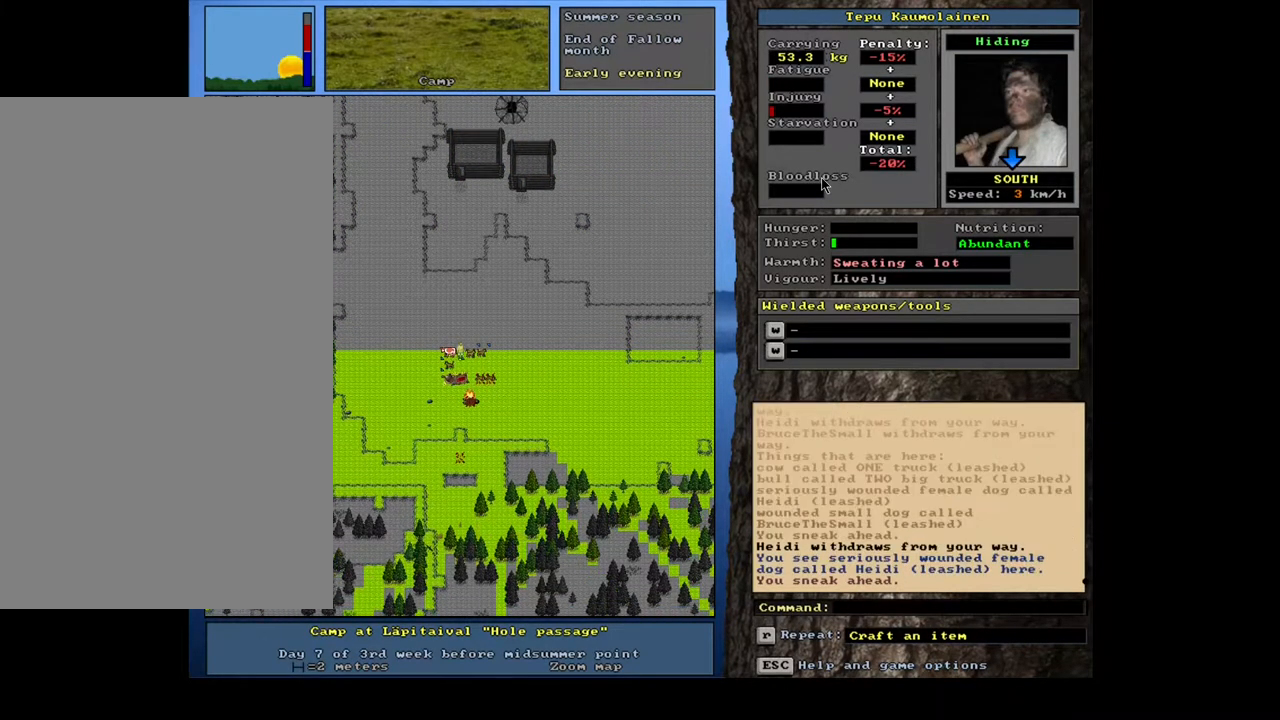
{"keys": ["ctrl_l"], "mouse": [], "events": []}
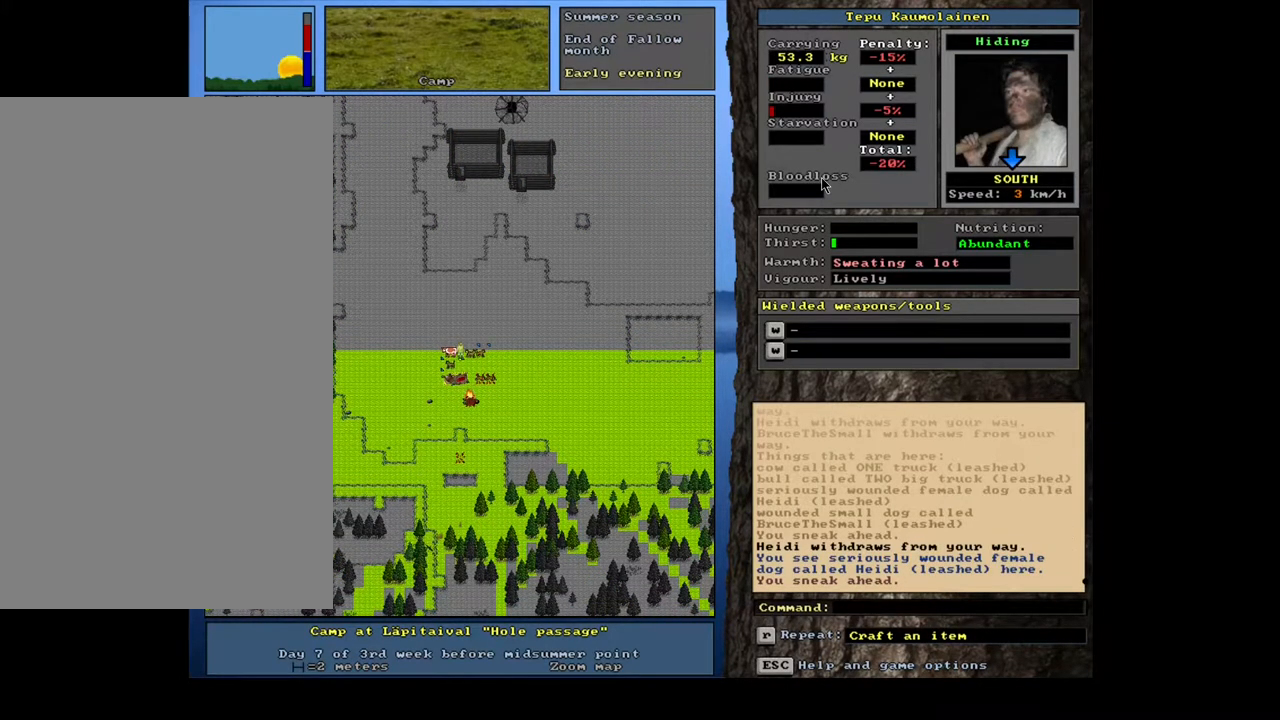
{"keys": ["ctrl_l"], "mouse": [], "events": [[50, "num2", "down"], [84, "num2", "up"]]}
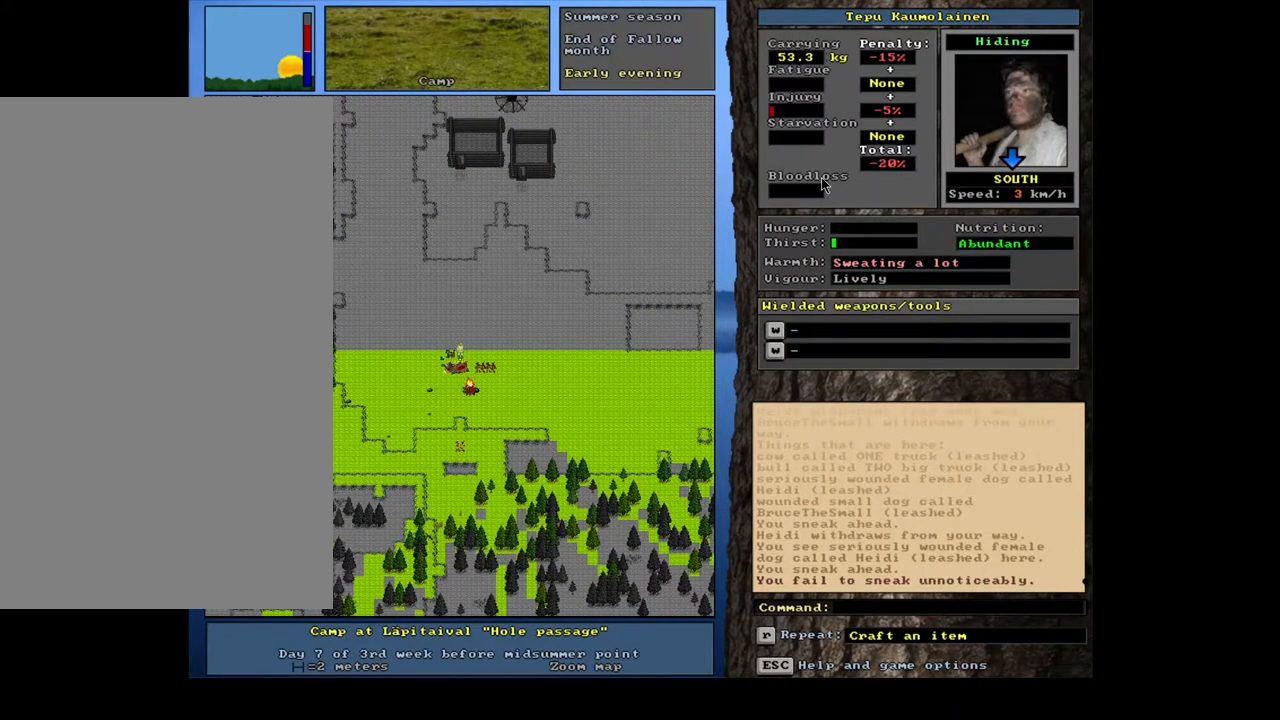
{"keys": [], "mouse": [], "events": [[167, "ctrl_l", "up"]]}
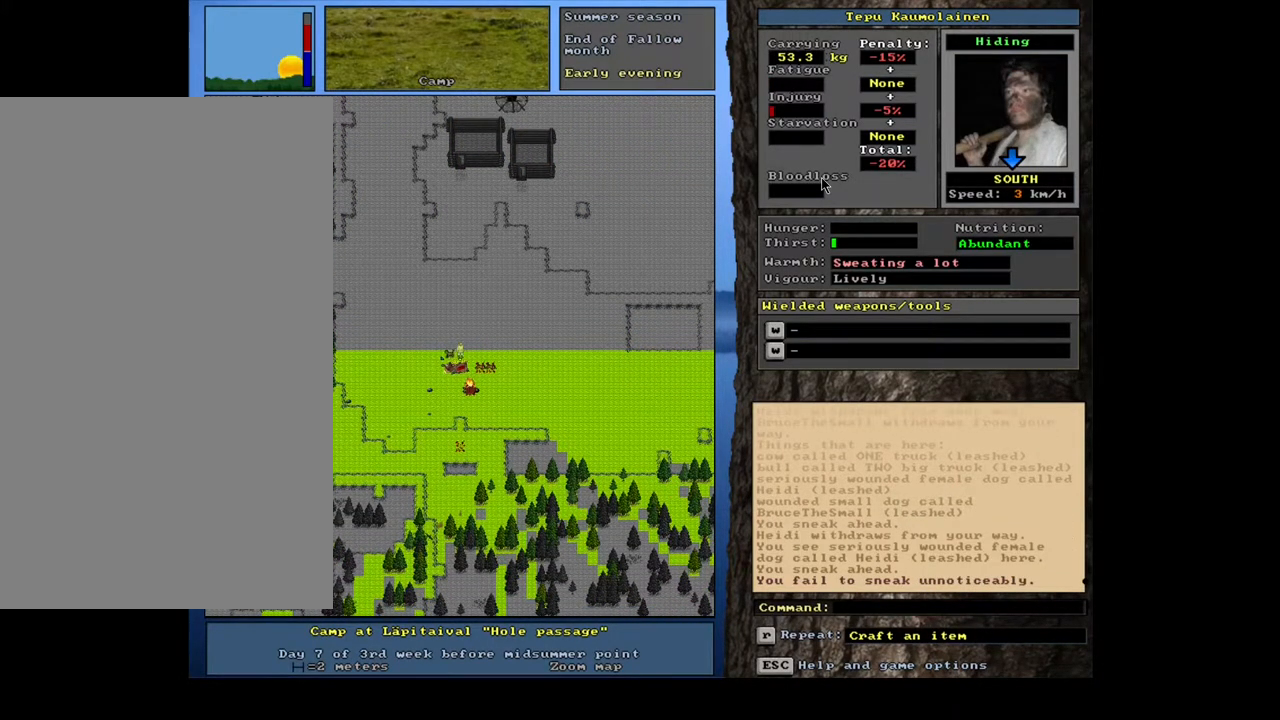
{"keys": ["ctrl_l", "num6"], "mouse": [], "events": [[284, "ctrl_l", "down"], [317, "num6", "down"], [400, "num6", "up"], [484, "num6", "down"]]}
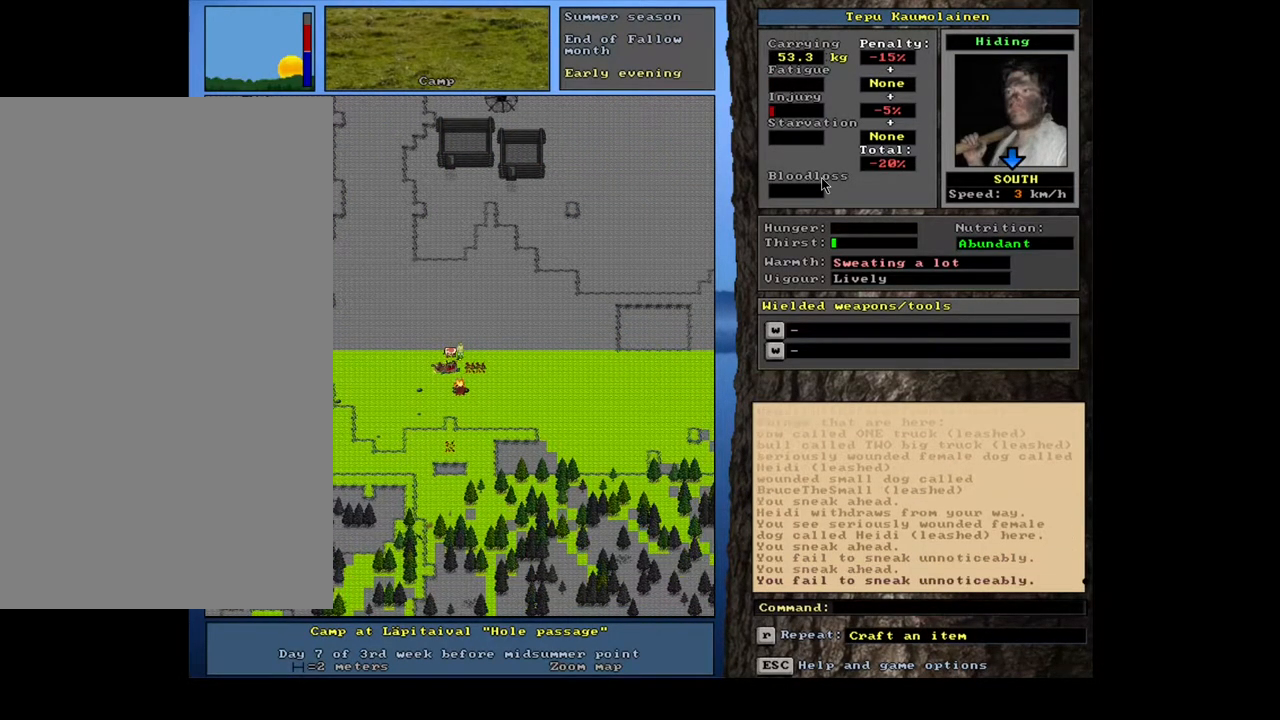
{"keys": ["ctrl_l"], "mouse": [], "events": [[84, "num6", "up"]]}
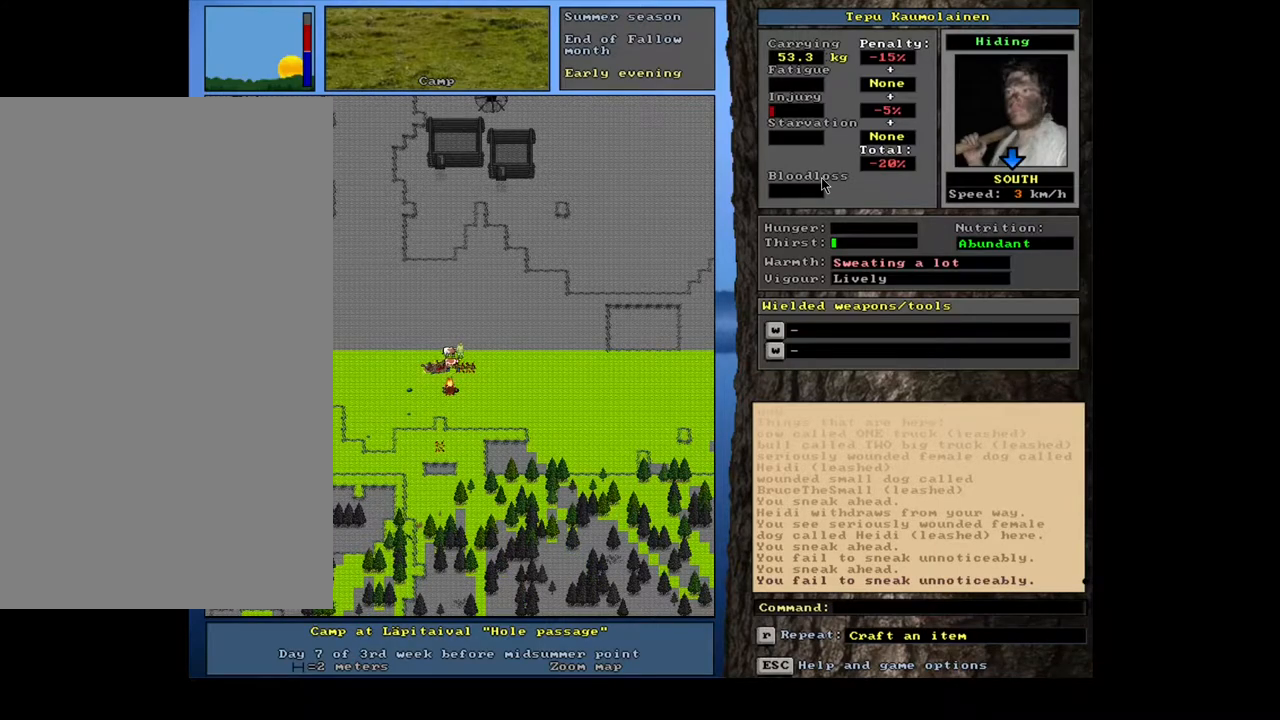
{"keys": [], "mouse": [], "events": [[134, "num2", "down"], [234, "num2", "up"], [267, "ctrl_l", "up"]]}
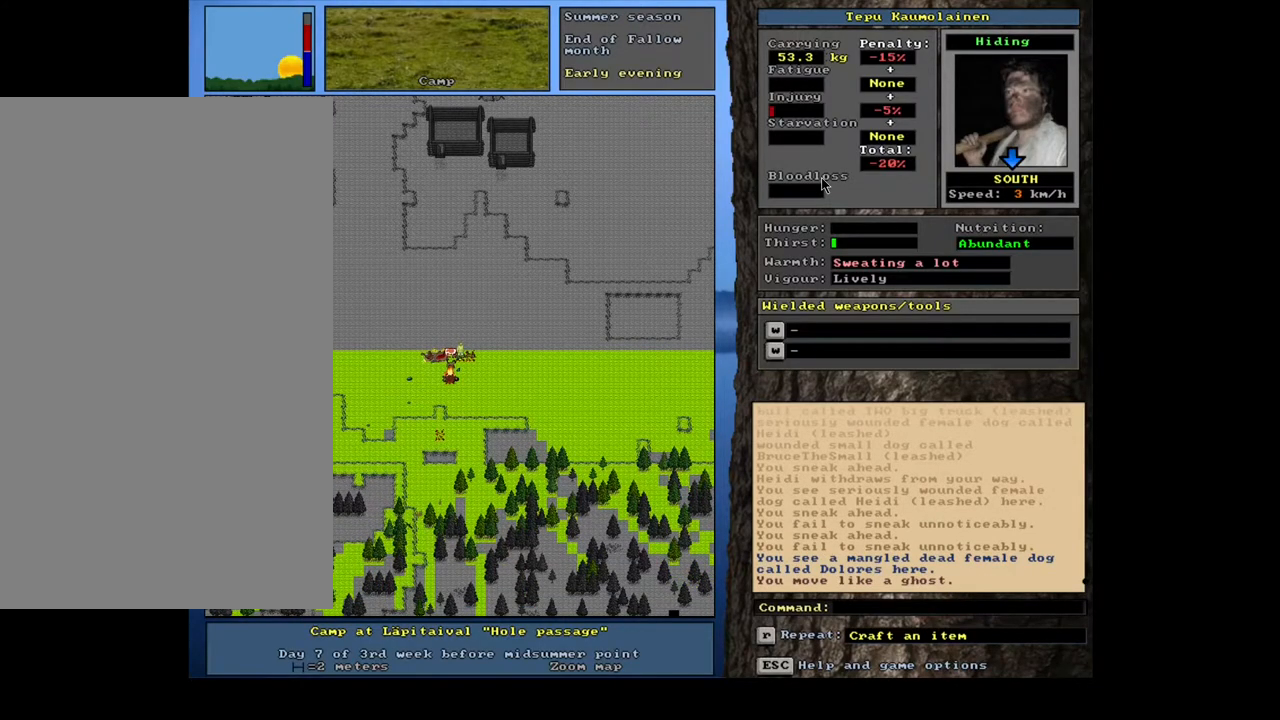
{"keys": [], "mouse": [], "events": [[317, "g", "down"], [384, "g", "up"]]}
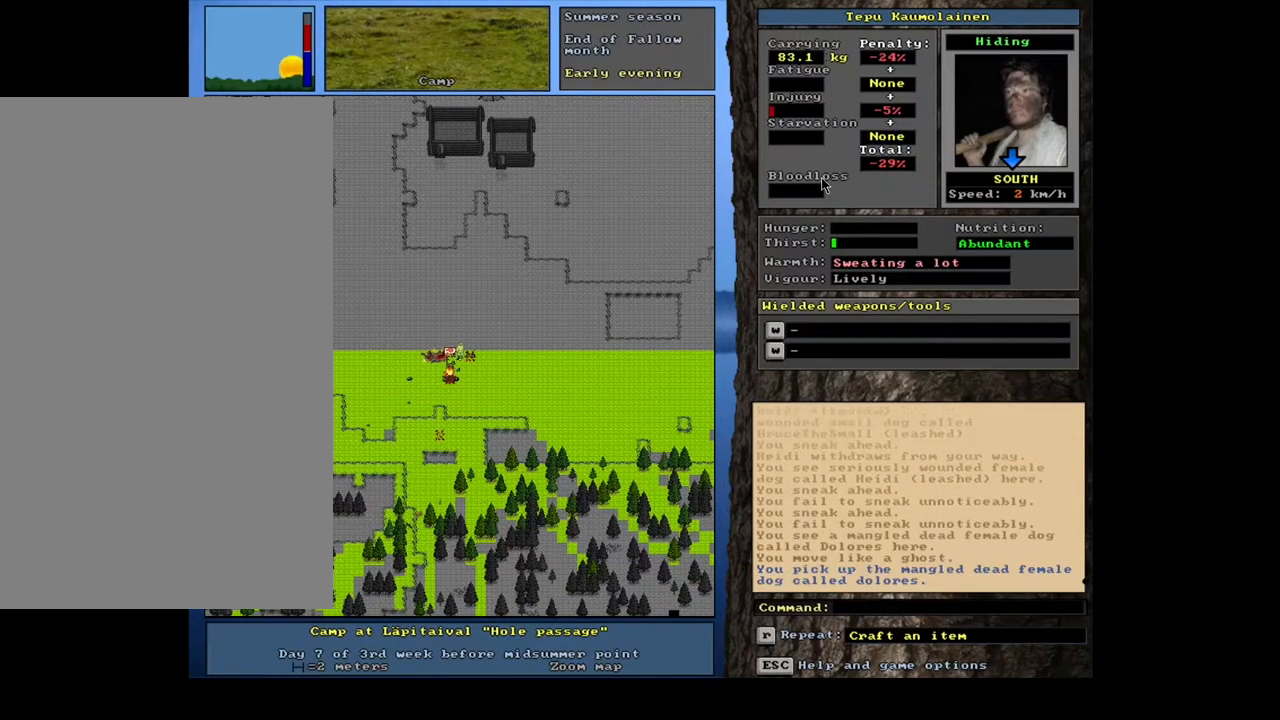
{"keys": ["ctrl_l"], "mouse": [], "events": [[300, "ctrl_l", "down"], [367, "right", "down"], [467, "right", "up"]]}
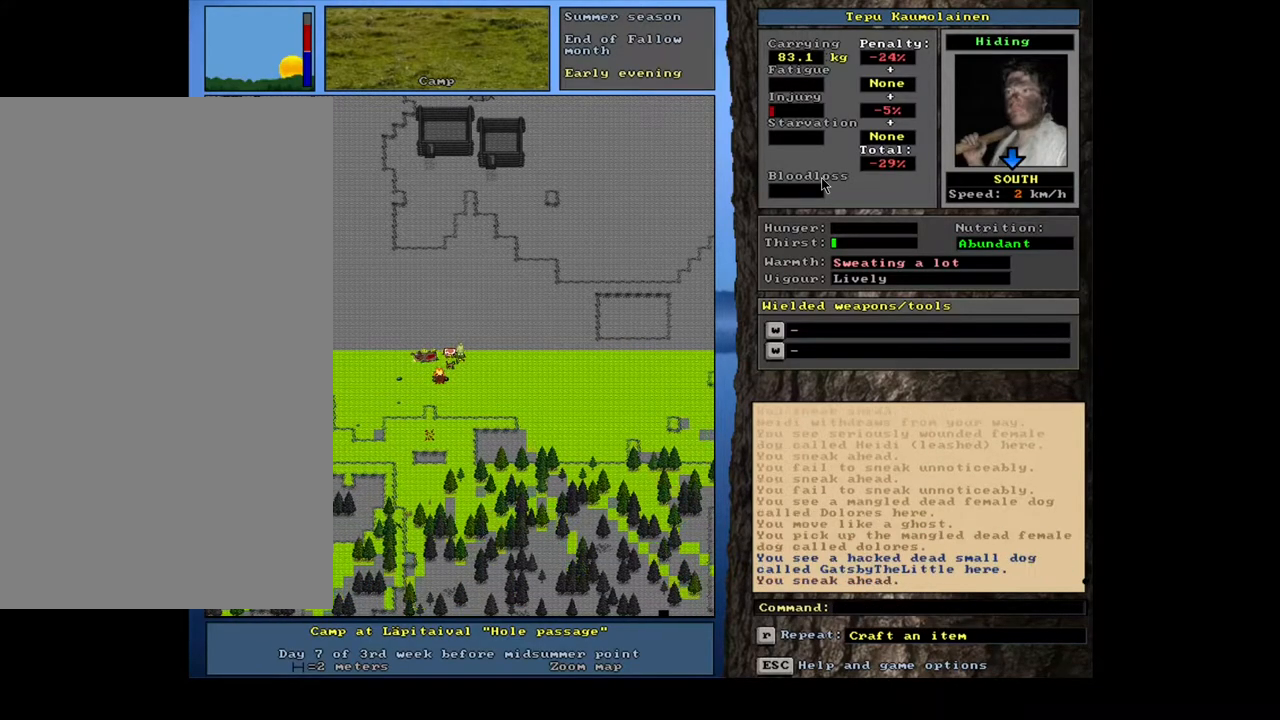
{"keys": ["g"], "mouse": [], "events": [[50, "ctrl_l", "up"], [484, "g", "down"]]}
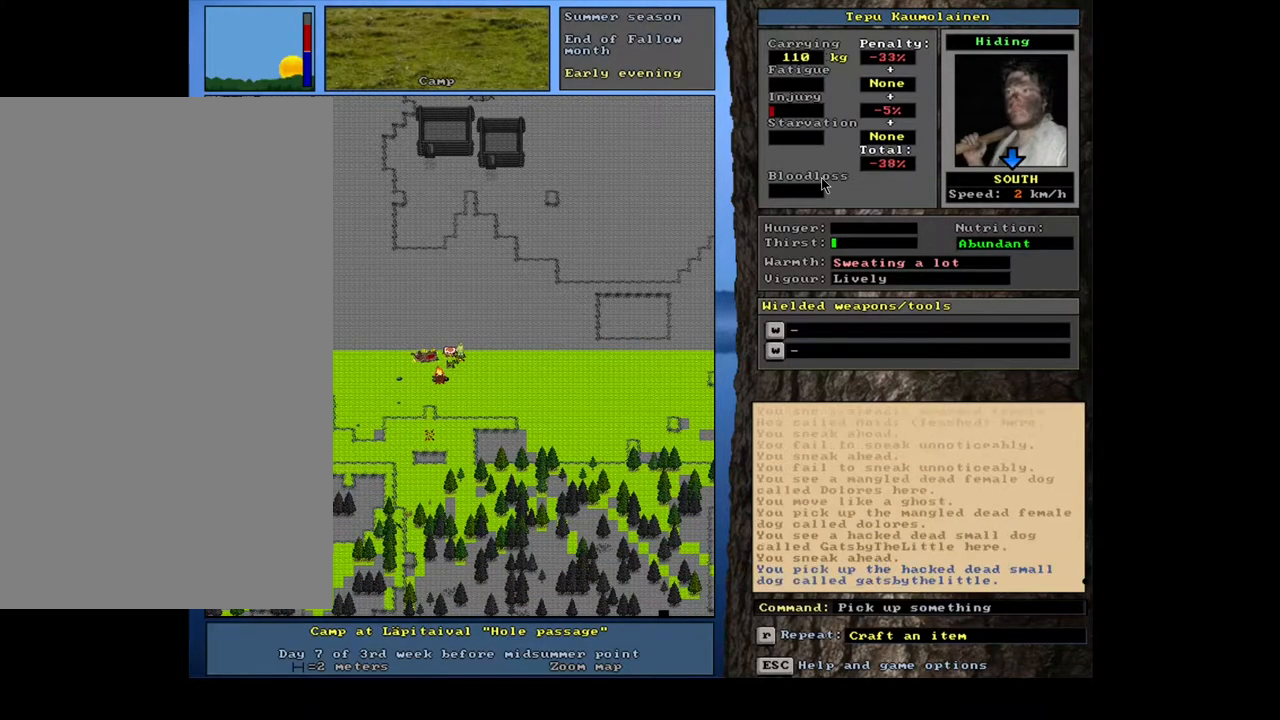
{"keys": [], "mouse": [], "events": [[50, "g", "up"]]}
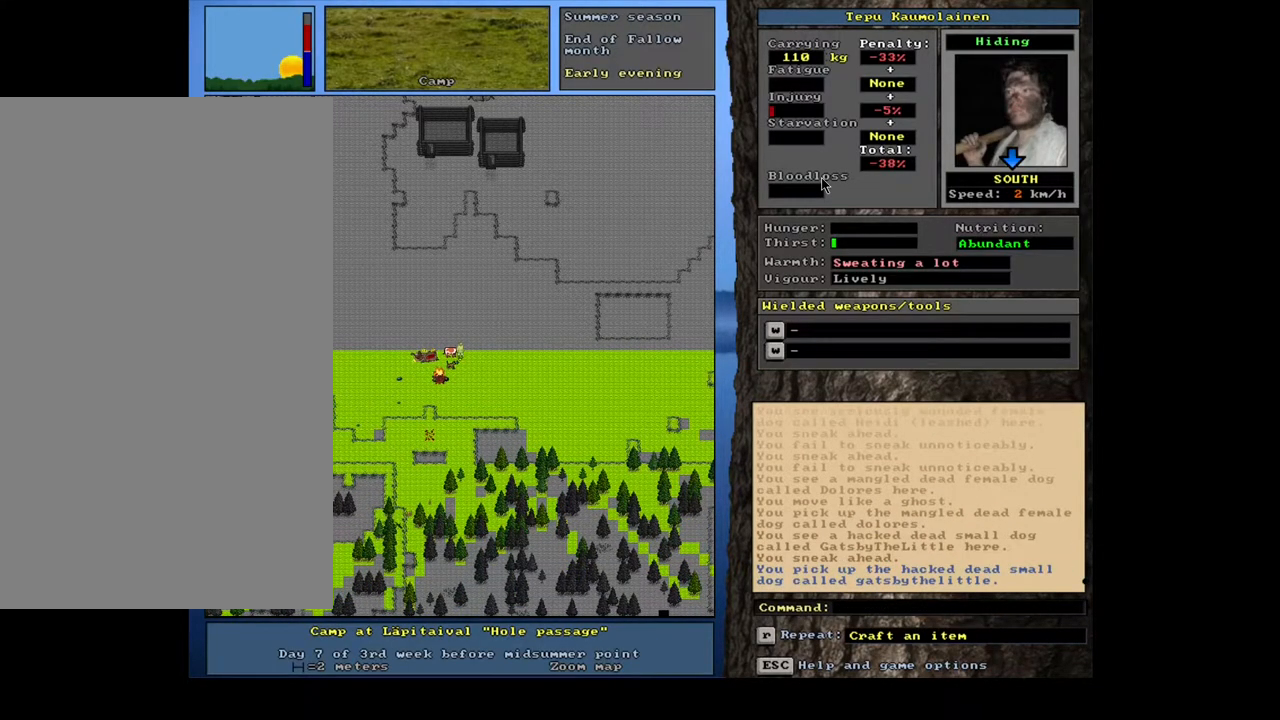
{"keys": ["ctrl_l", "num9"], "mouse": [], "events": [[100, "num3", "down"], [184, "num3", "up"], [317, "ctrl_l", "down"], [450, "num9", "down"]]}
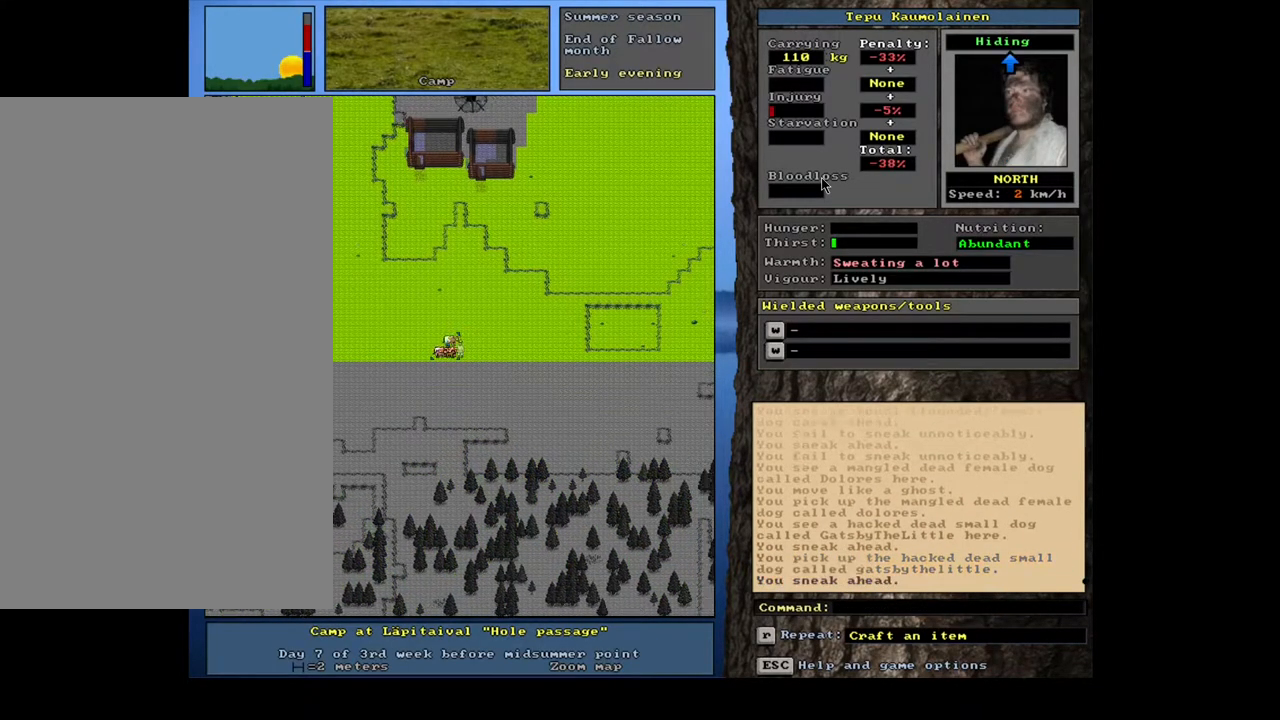
{"keys": ["ctrl_l"], "mouse": [], "events": [[50, "num9", "up"], [200, "num8", "down"], [200, "num9", "down"], [234, "num9", "up"], [300, "num8", "up"], [400, "num8", "down"], [450, "num8", "up"]]}
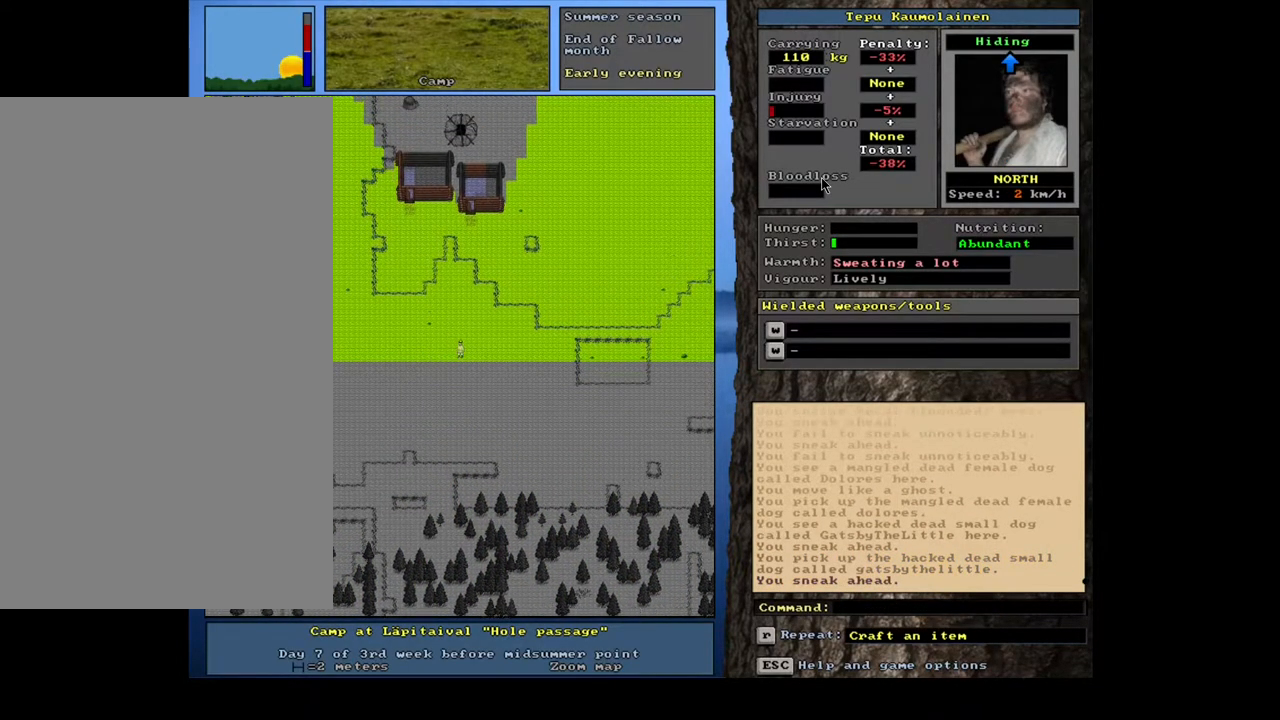
{"keys": ["ctrl_l"], "mouse": [], "events": [[67, "num9", "down"], [150, "num9", "up"], [234, "num8", "down"], [334, "num8", "up"], [467, "num8", "down"], [500, "num8", "up"]]}
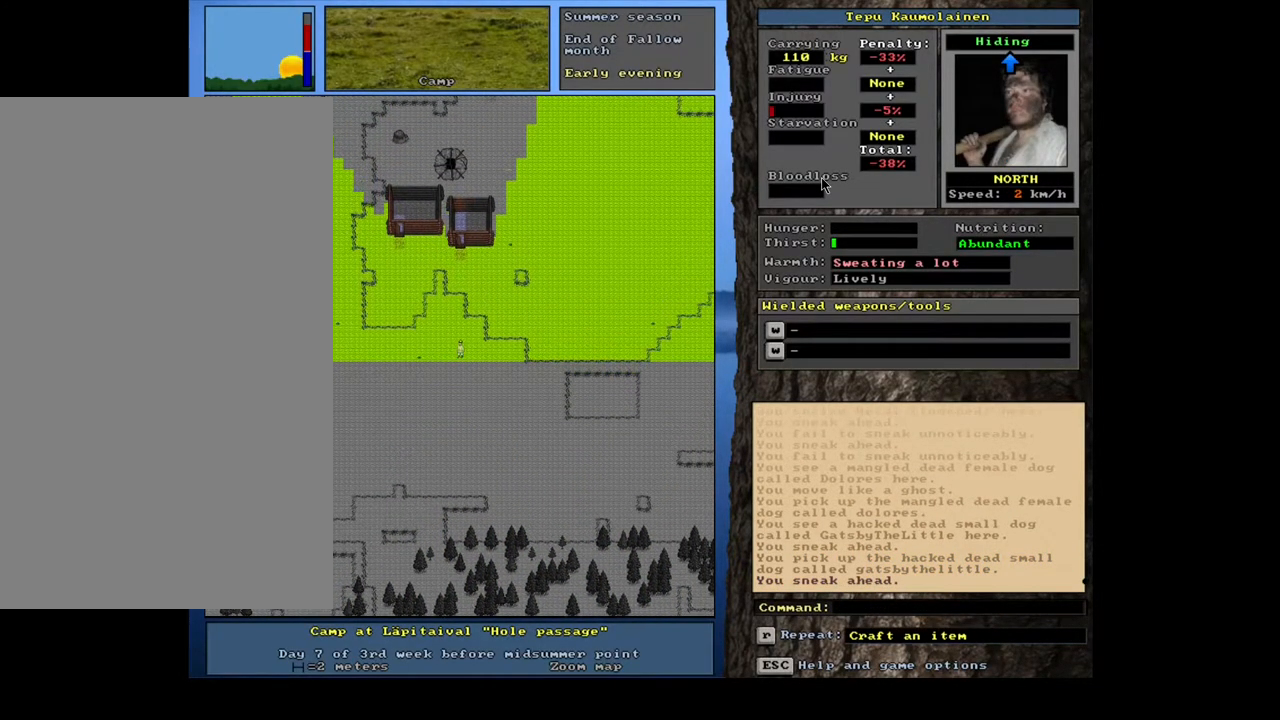
{"keys": ["ctrl_l", "num7"], "mouse": [], "events": [[117, "num7", "down"], [234, "num7", "up"], [317, "num7", "down"], [384, "num7", "up"], [450, "num7", "down"]]}
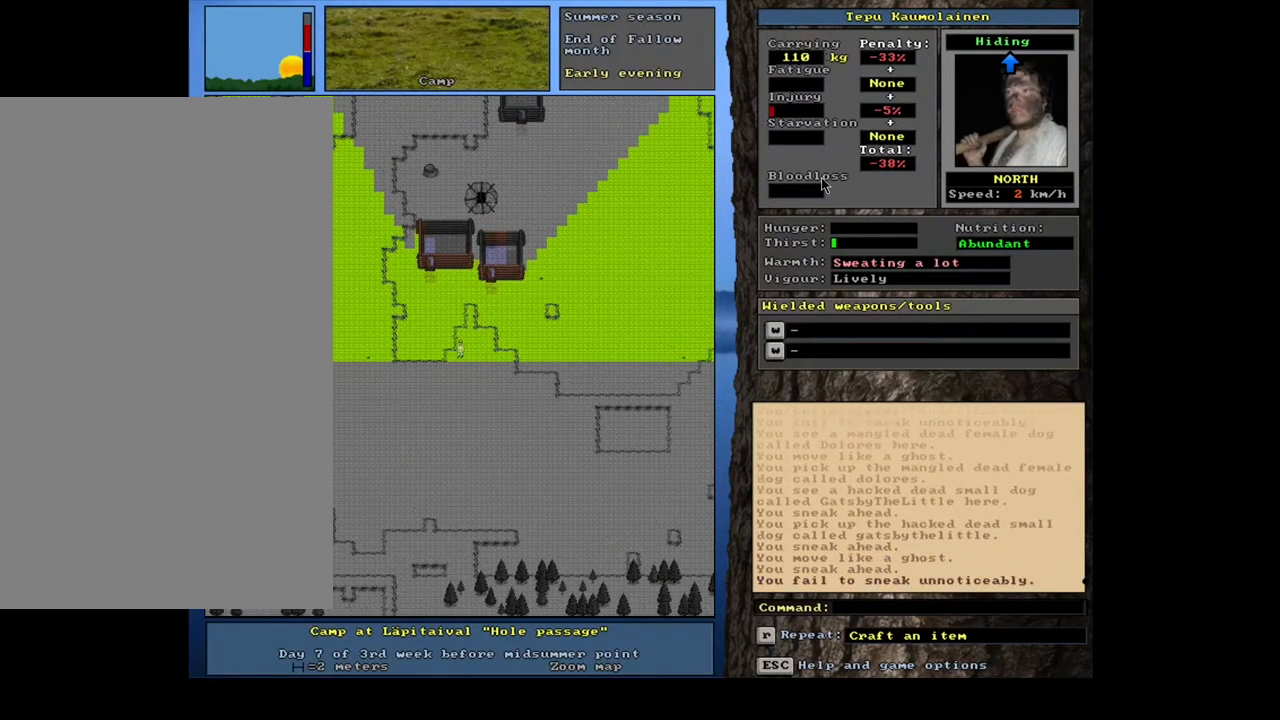
{"keys": ["ctrl_l", "num8"], "mouse": [], "events": [[67, "num7", "up"], [134, "num8", "down"], [150, "num7", "down"], [234, "num7", "up"], [250, "num8", "up"], [267, "num8", "down"], [334, "num7", "down"], [367, "num8", "up"], [450, "num7", "up"], [500, "num8", "down"]]}
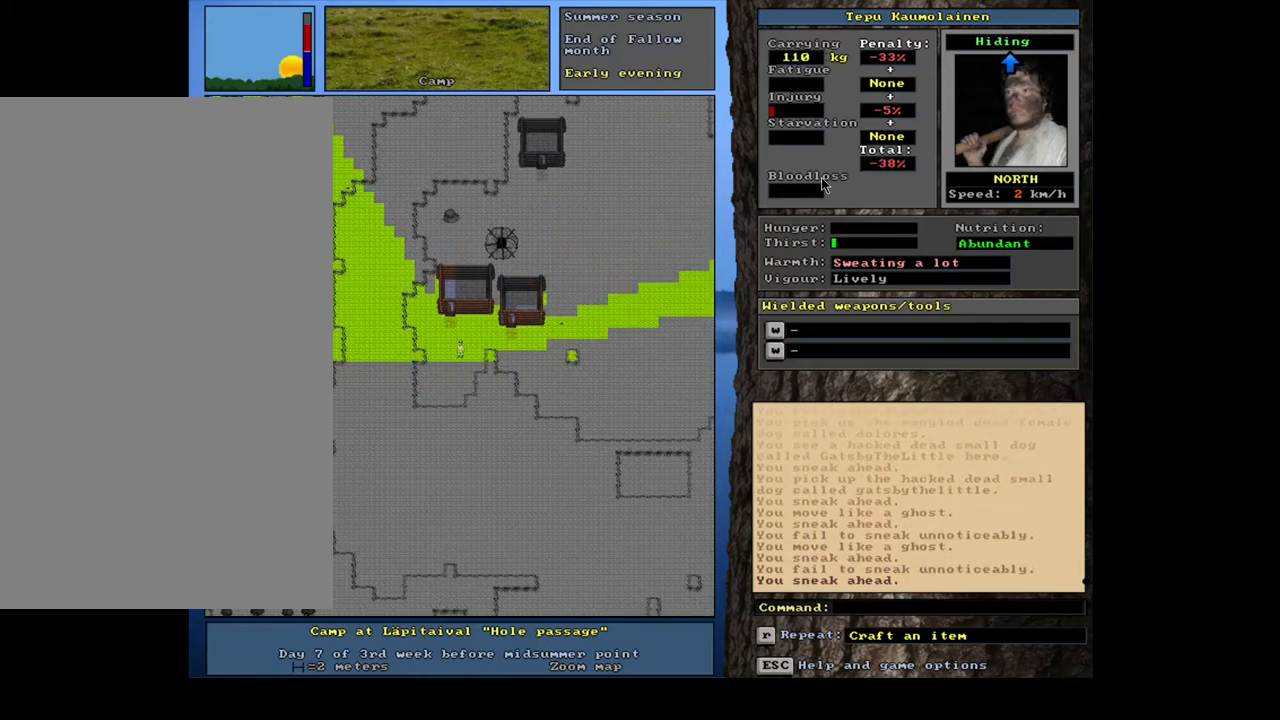
{"keys": ["ctrl_l"], "mouse": [], "events": [[84, "num8", "up"]]}
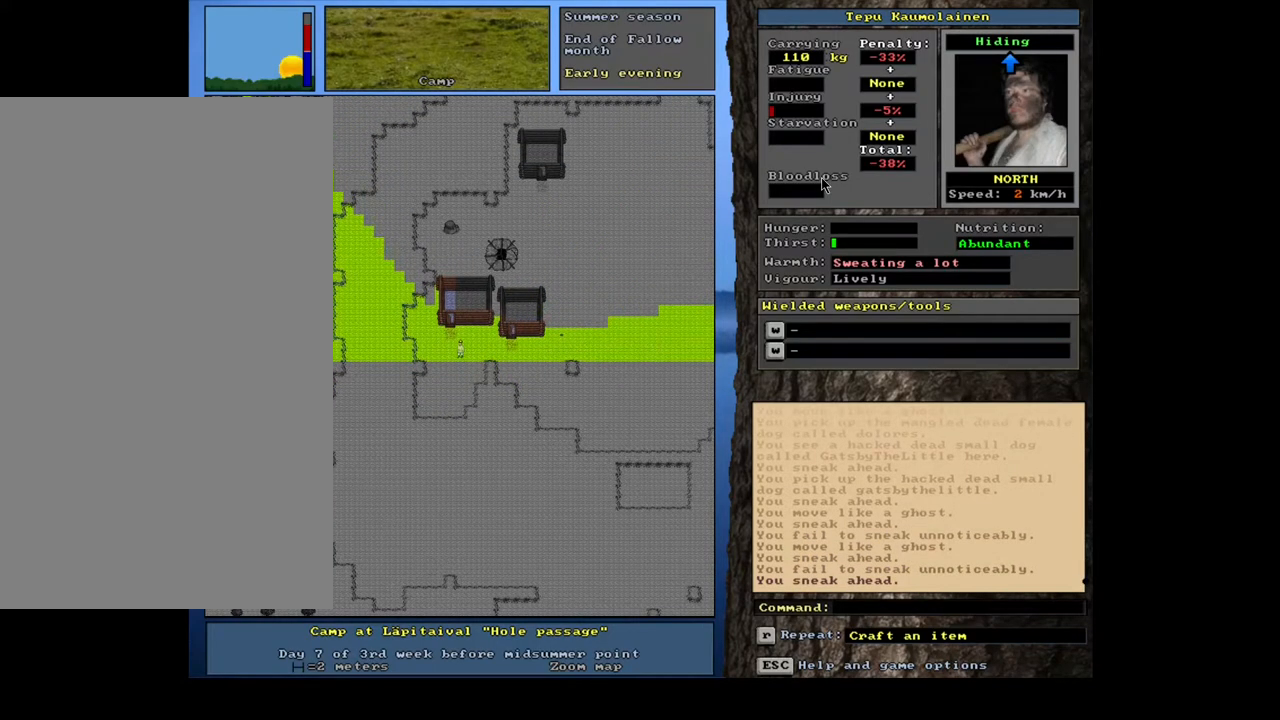
{"keys": ["ctrl_l", "num8"], "mouse": [], "events": [[167, "num7", "down"], [267, "num7", "up"], [417, "num8", "down"]]}
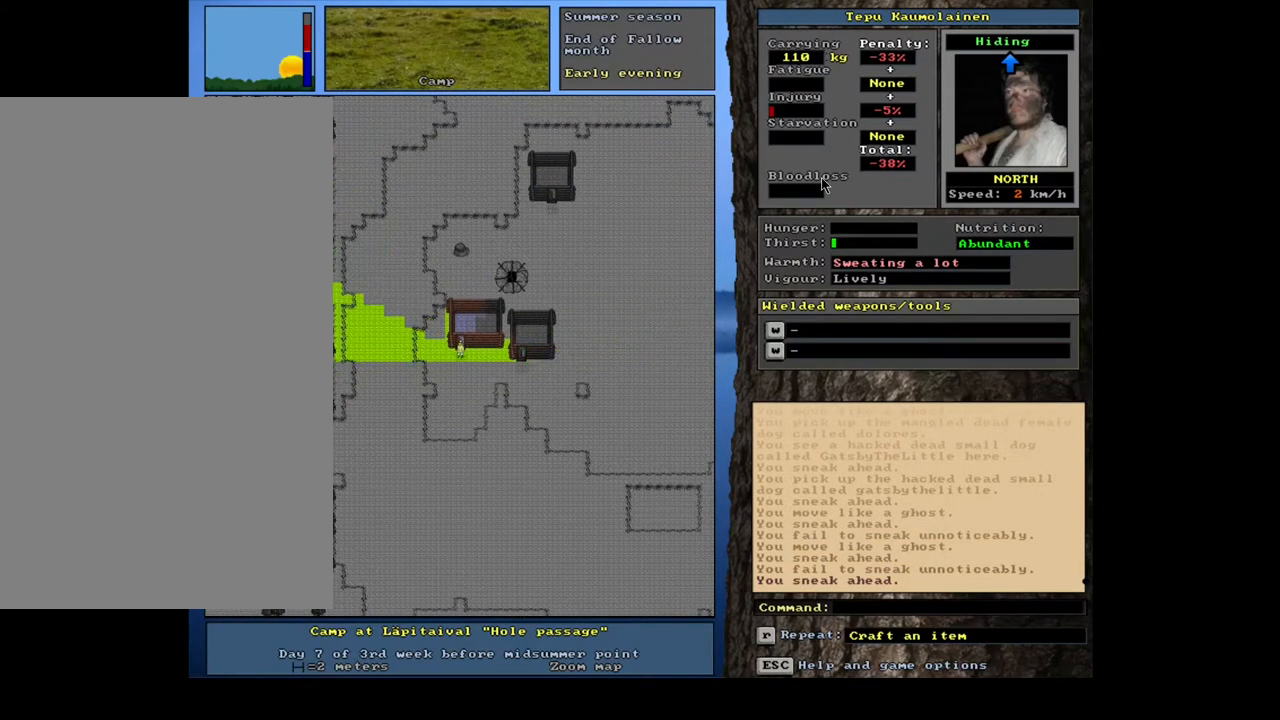
{"keys": ["ctrl_l", "num8"], "mouse": [], "events": [[34, "num8", "up"], [134, "num8", "down"], [234, "num8", "up"], [467, "num8", "down"]]}
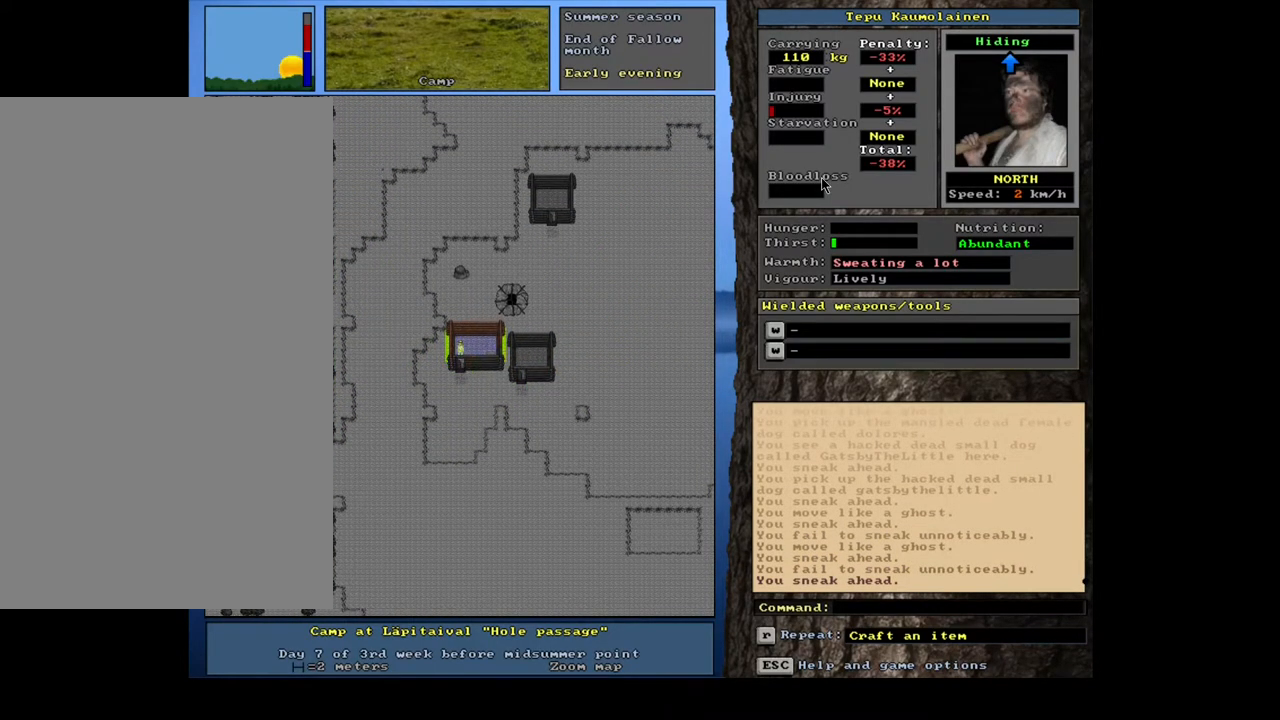
{"keys": ["ctrl_l"], "mouse": [], "events": [[84, "num8", "up"]]}
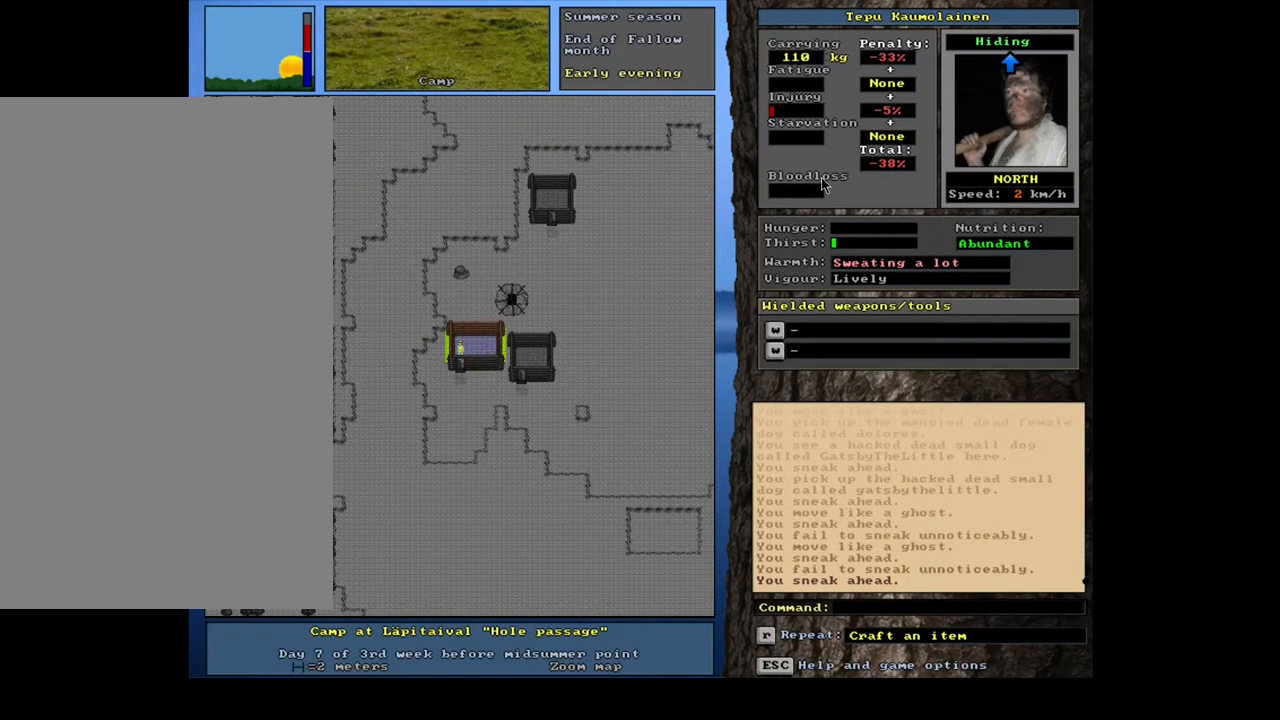
{"keys": ["ctrl_l"], "mouse": [], "events": [[167, "num9", "down"], [267, "num9", "up"]]}
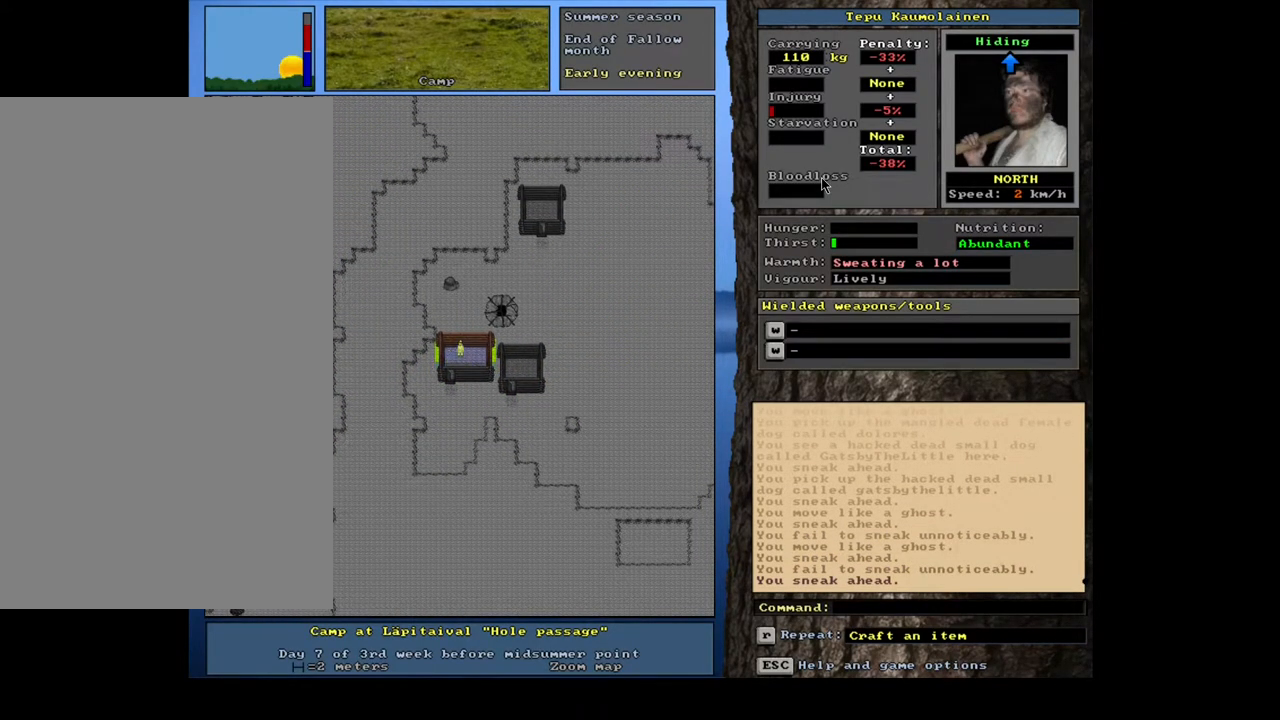
{"keys": ["ctrl_l"], "mouse": [], "events": [[184, "num6", "down"], [300, "num6", "up"], [334, "num6", "down"], [400, "num6", "up"]]}
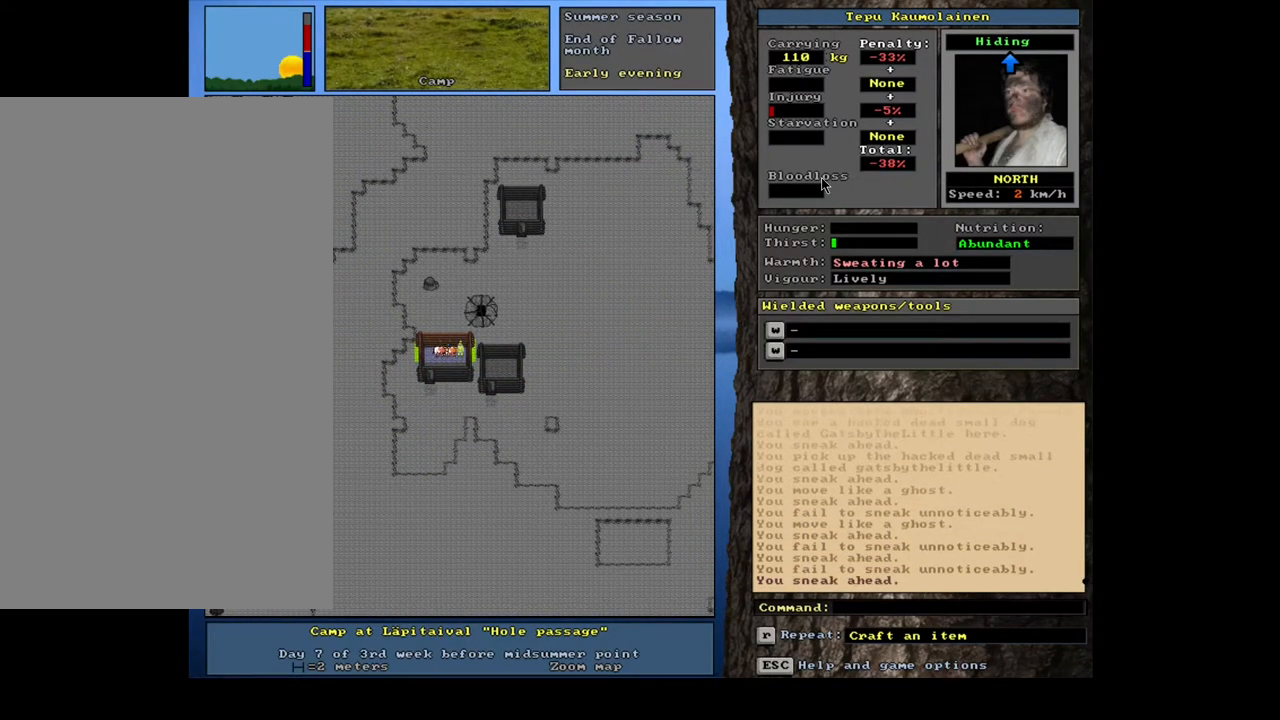
{"keys": [], "mouse": [], "events": [[17, "num6", "down"], [84, "num6", "up"], [200, "ctrl_l", "up"]]}
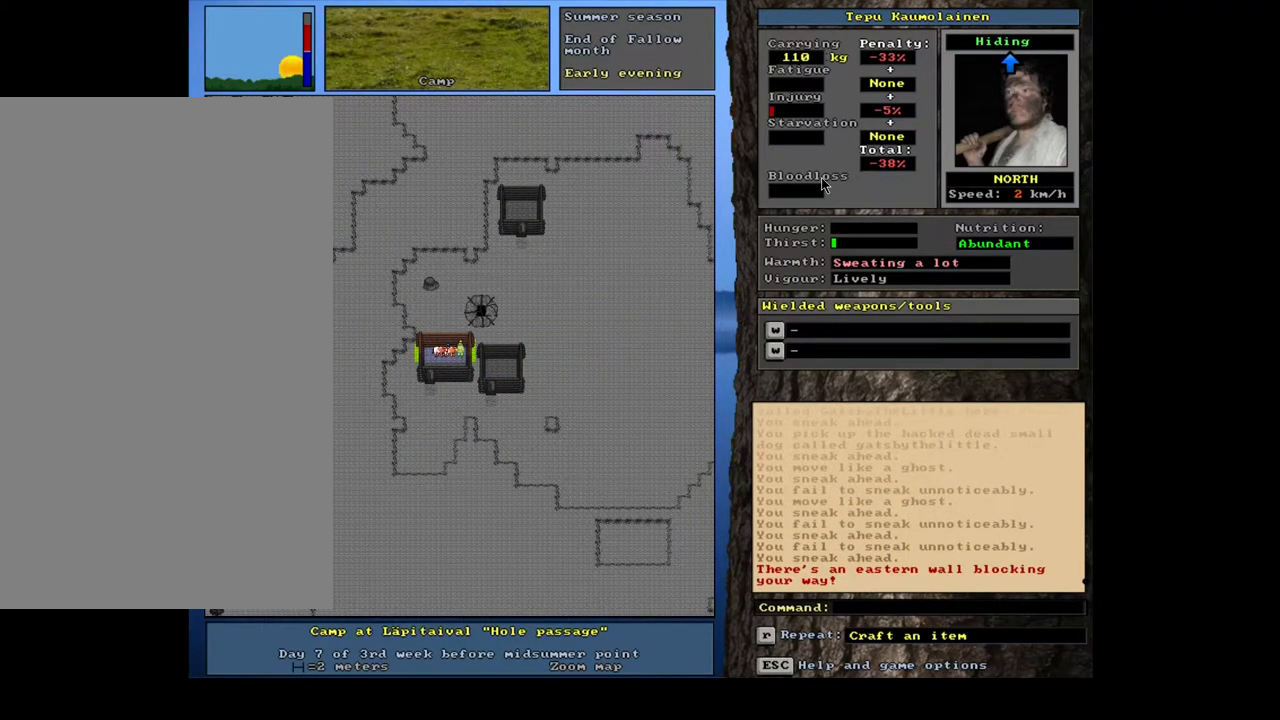
{"keys": [], "mouse": [], "events": [[167, "num6", "down"], [267, "num6", "up"]]}
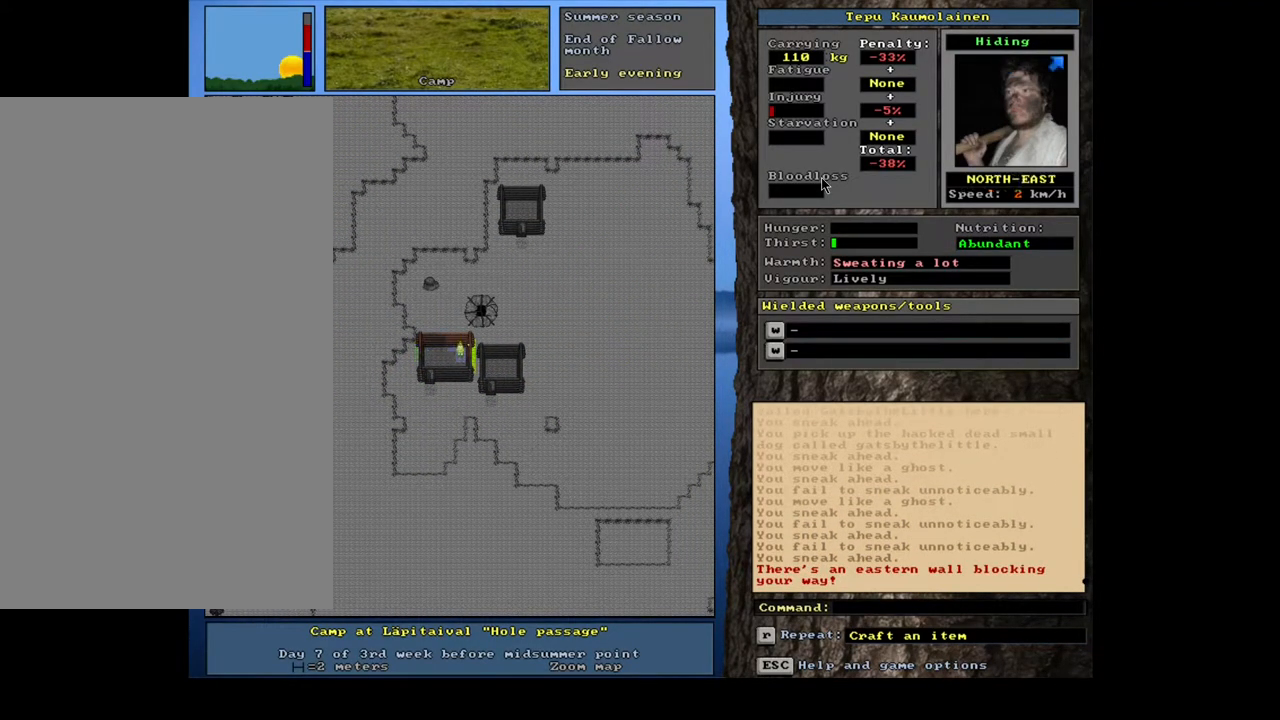
{"keys": [], "mouse": [], "events": []}
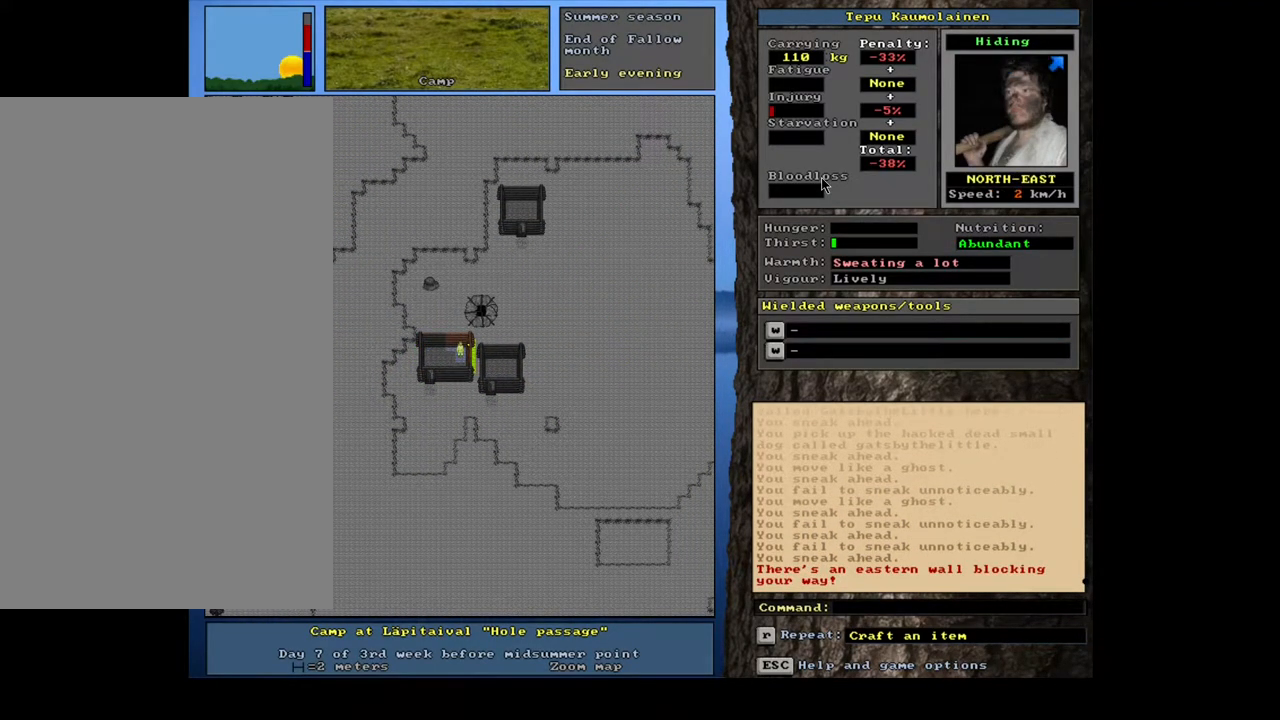
{"keys": [], "mouse": [], "events": [[50, "num3", "down"], [167, "num3", "up"]]}
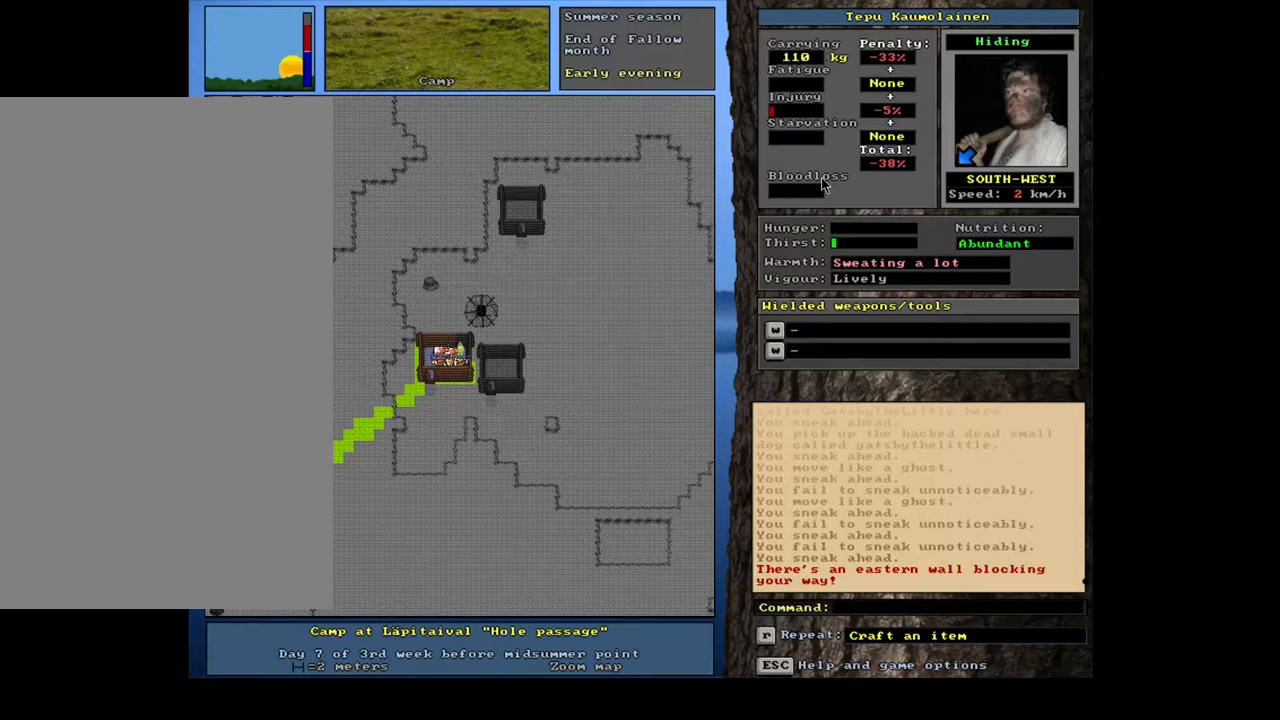
{"keys": [], "mouse": [], "events": []}